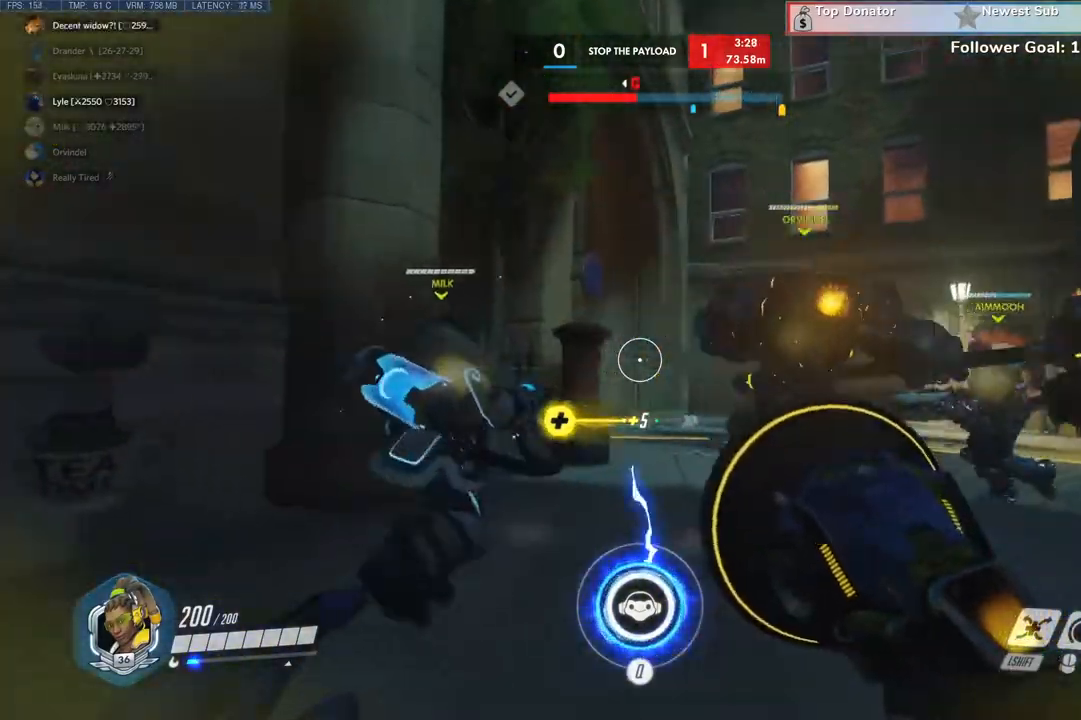
Gameplay with keyboard and mouse; each line is a JSON object with the keys and mouse buttons held at the frame after it. "events" lists presses ("down") and releases ("up") of "a", "c", "ctrl", "d", "e", "q", "r", "s", "shift", "space", "tab", "w", "x", "z", "mouse_left", "mouse_wheel", "mouse_right", "mouse_mb4" and "mouse_mb5" between this image and that frame as [ms after this image, input, new state], when the widget could be followed in between. "mouse_left", "mouse_wheel", "mouse_right", "mouse_mb4", "mouse_mb5" = the "left", "wheel", "right", "mb4", "mb5" buttons of the "mouse" list. No other keys are recorded. "wheel" means that the mouse wheel is clicked or scrolled. Not read: mouse_move.
{"keys": ["a", "d", "w"], "mouse": [], "events": [[433, "d", "down"], [466, "w", "down"]]}
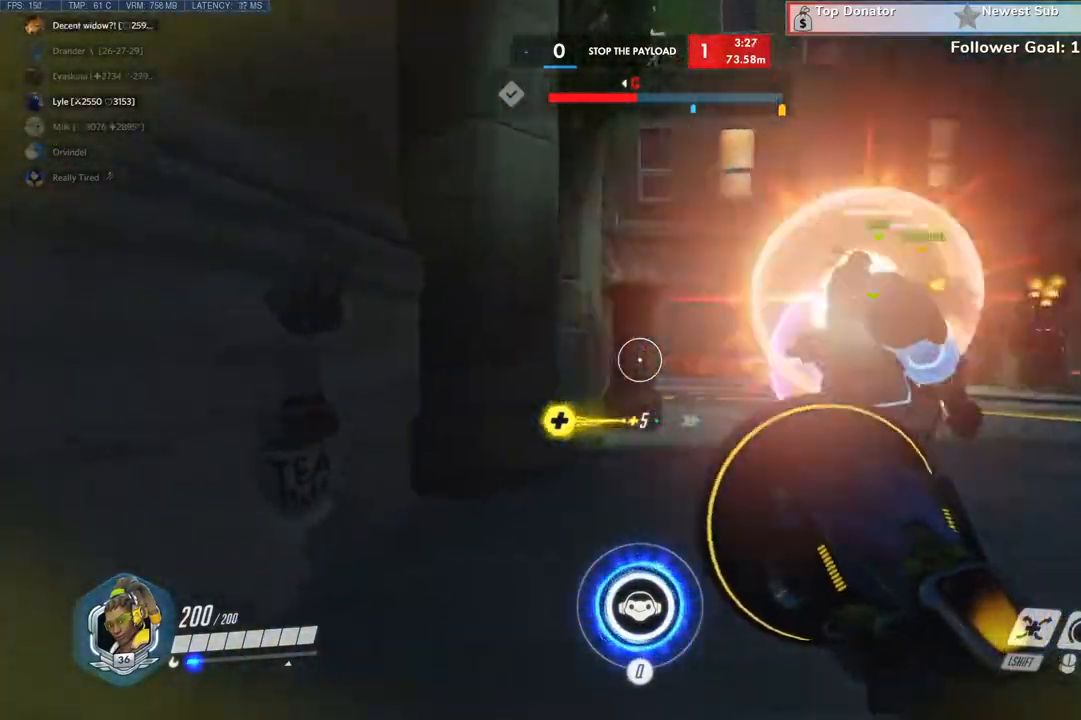
{"keys": ["d"], "mouse": [], "events": [[200, "a", "up"], [200, "w", "up"]]}
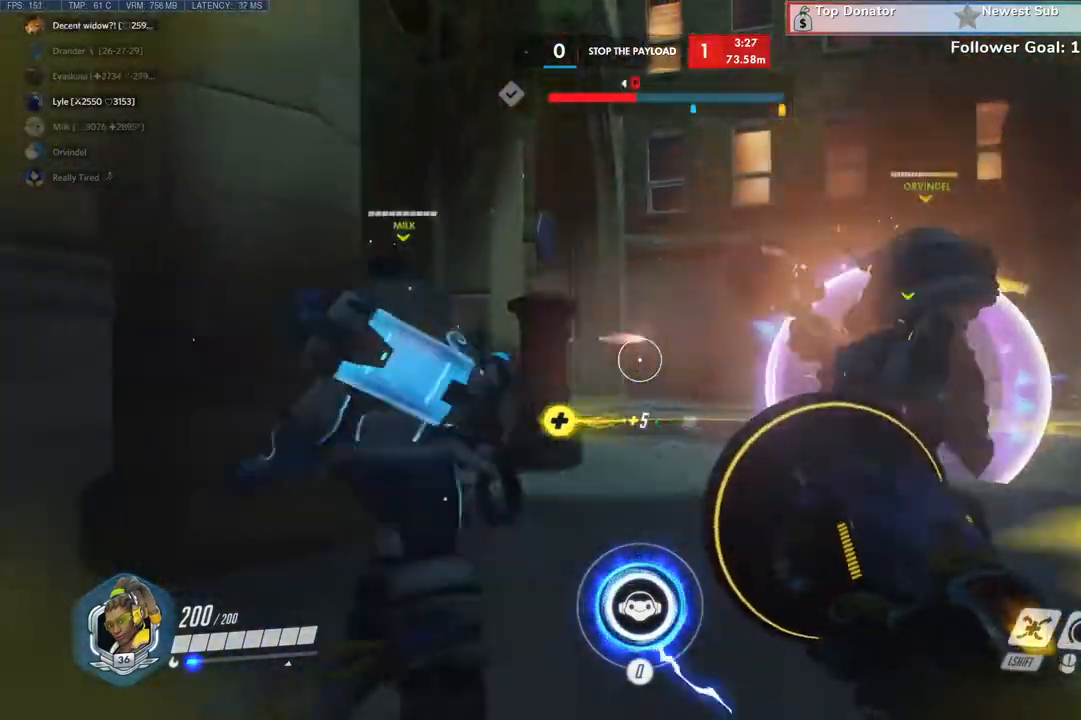
{"keys": ["d"], "mouse": [], "events": [[133, "q", "down"], [133, "r", "down"], [166, "c", "down"], [166, "x", "down"], [166, "z", "down"], [200, "ctrl", "down"], [200, "r", "up"], [233, "c", "up"], [233, "q", "up"], [233, "x", "up"], [333, "ctrl", "up"], [333, "z", "up"]]}
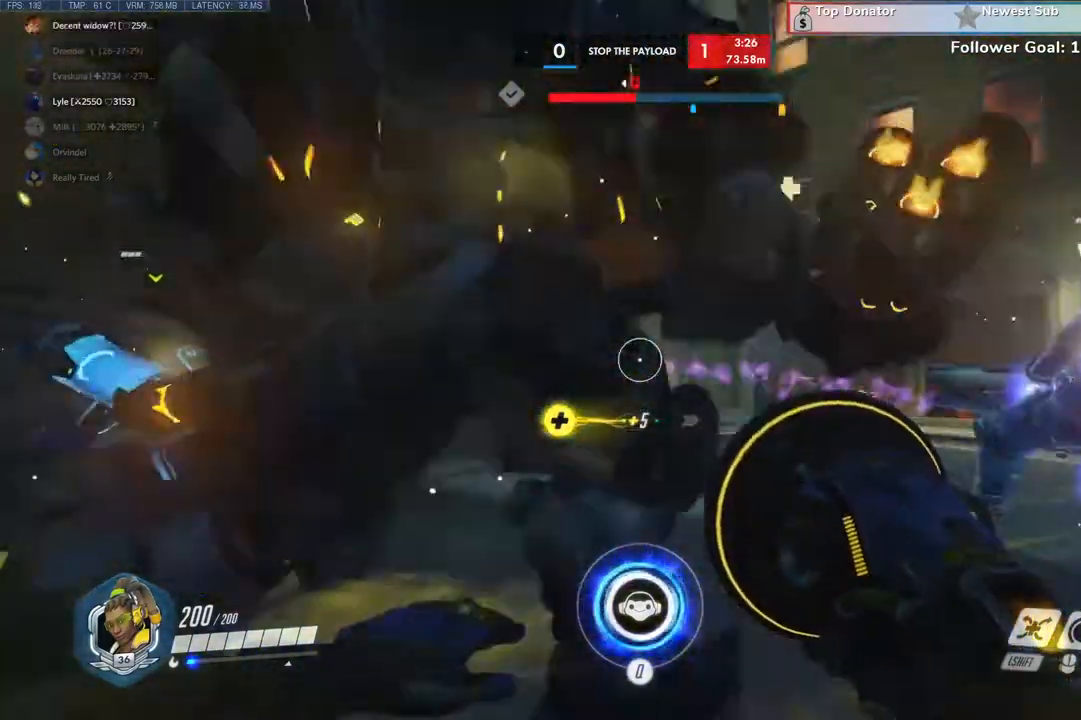
{"keys": ["d", "s", "shift"], "mouse": ["left"], "events": [[66, "a", "down"], [66, "mouse_left", "down"], [100, "d", "up"], [133, "shift", "down"], [166, "shift", "up"], [233, "shift", "down"], [333, "shift", "up"], [333, "space", "down"], [366, "shift", "down"], [366, "space", "up"], [466, "a", "up"], [466, "d", "down"], [500, "s", "down"]]}
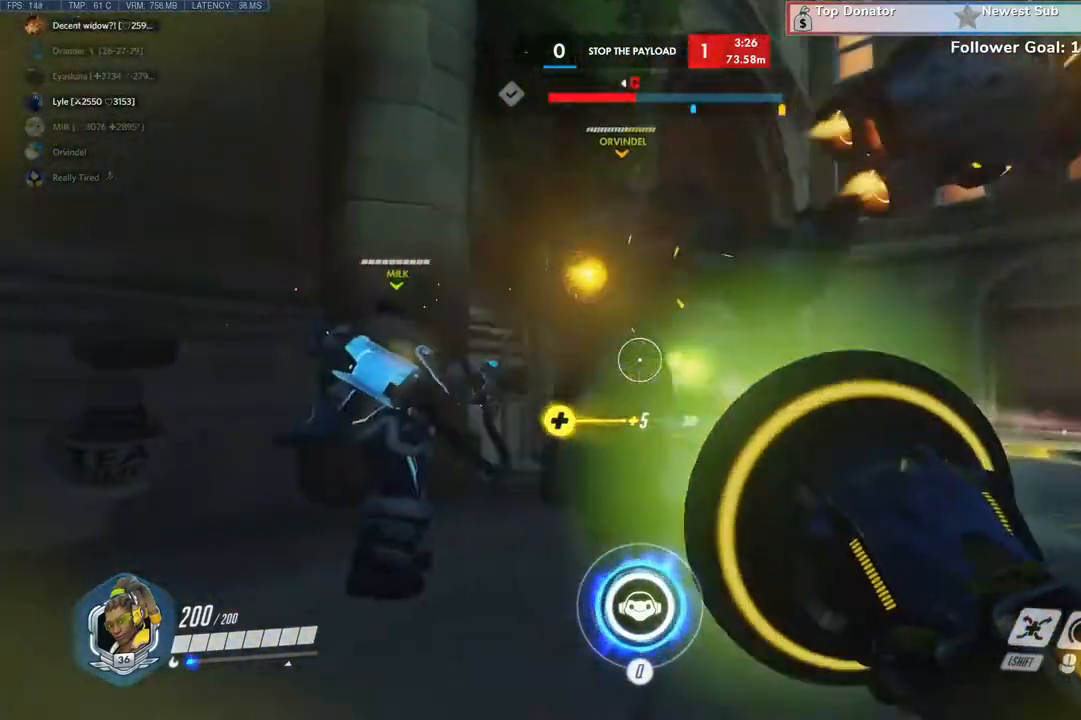
{"keys": ["d", "s", "shift", "space"], "mouse": ["left"], "events": [[33, "shift", "up"], [66, "s", "up"], [166, "s", "down"], [500, "shift", "down"], [500, "space", "down"]]}
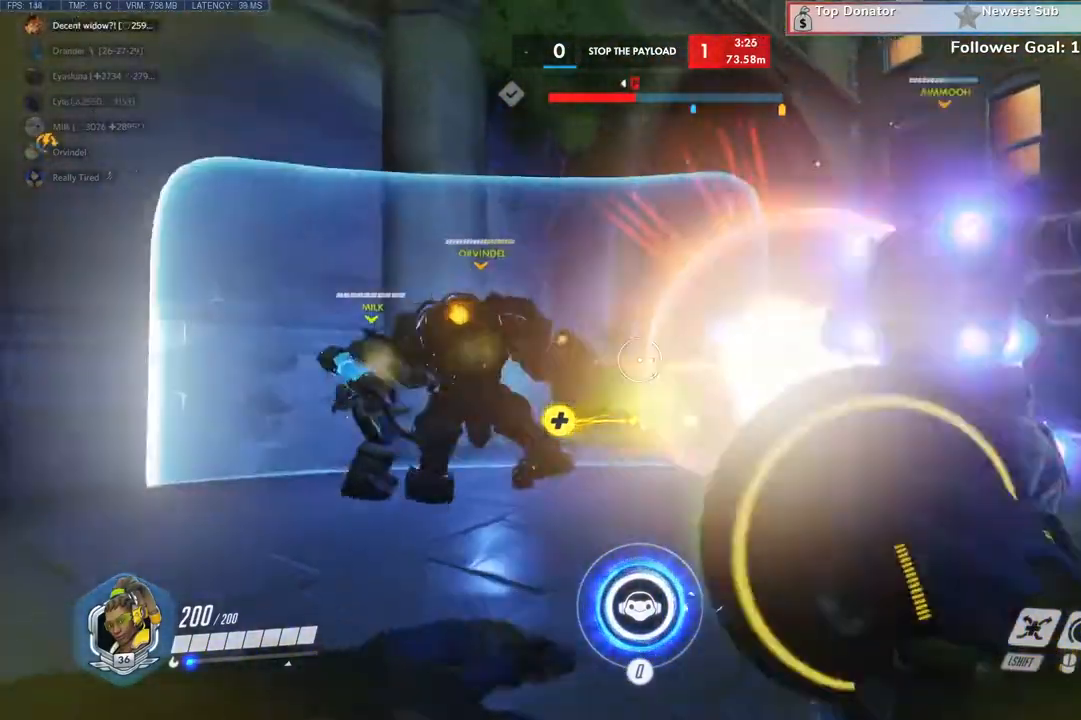
{"keys": ["a"], "mouse": ["left"], "events": [[33, "s", "up"], [66, "space", "up"], [100, "shift", "up"], [100, "space", "down"], [133, "a", "down"], [133, "d", "up"], [166, "shift", "down"], [200, "space", "up"], [233, "space", "down"], [266, "shift", "up"], [300, "shift", "down"], [333, "space", "up"], [366, "space", "down"], [433, "ctrl", "down"], [433, "space", "up"], [466, "ctrl", "up"], [466, "shift", "up"]]}
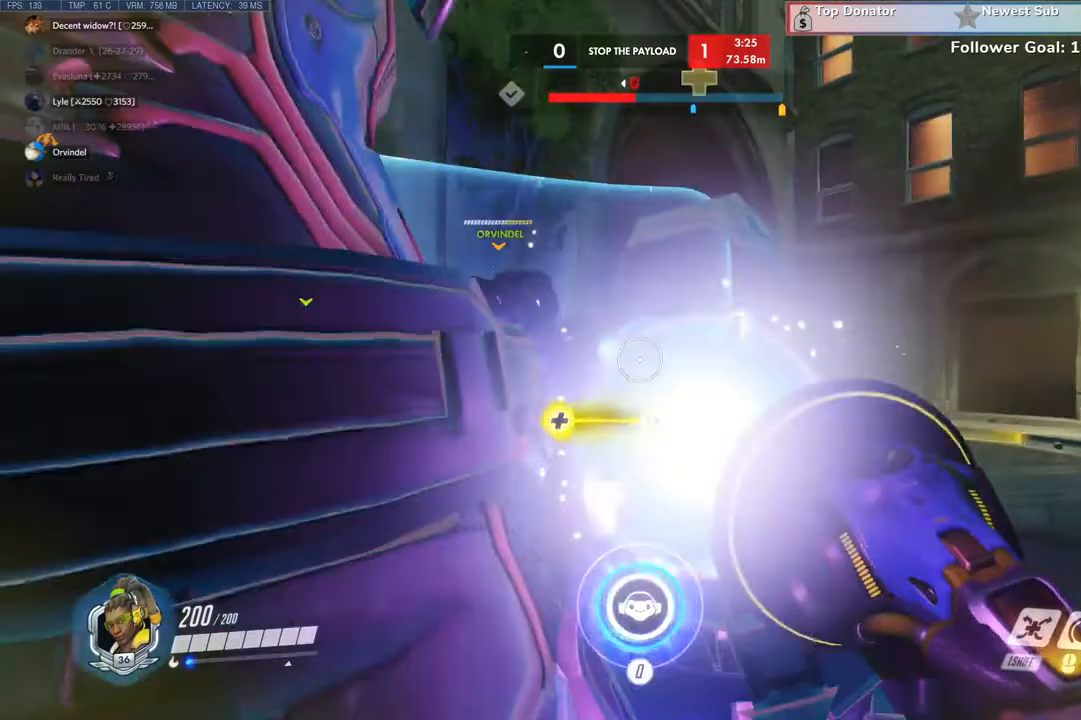
{"keys": ["d"], "mouse": ["left"], "events": [[300, "a", "up"], [300, "d", "down"], [433, "ctrl", "down"], [500, "ctrl", "up"]]}
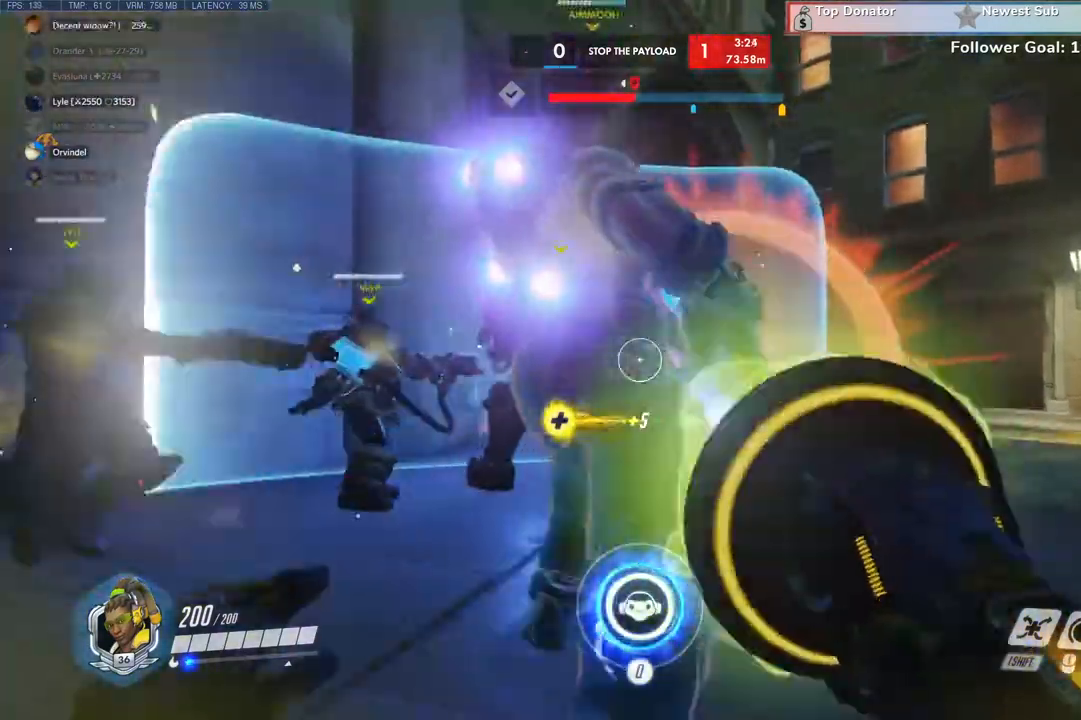
{"keys": ["a", "e", "w"], "mouse": ["left"], "events": [[33, "ctrl", "down"], [66, "a", "down"], [66, "d", "up"], [133, "ctrl", "up"], [166, "ctrl", "down"], [233, "ctrl", "up"], [300, "ctrl", "down"], [400, "ctrl", "up"], [433, "w", "down"], [466, "e", "down"]]}
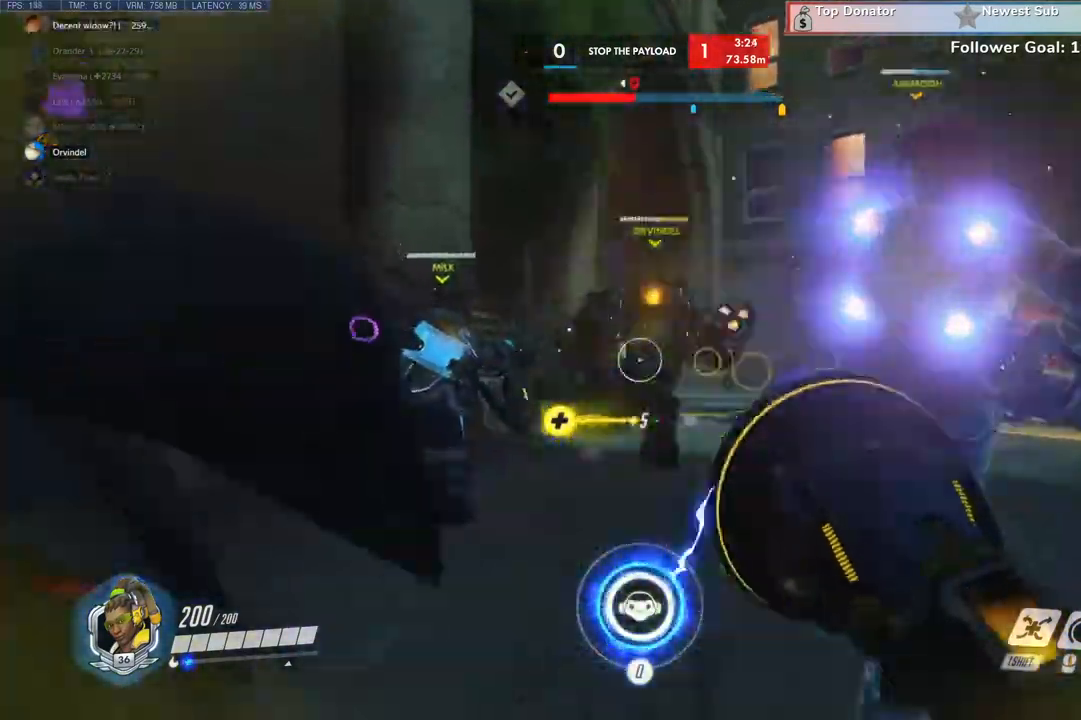
{"keys": ["d", "s", "shift"], "mouse": [], "events": [[66, "e", "up"], [100, "mouse_left", "up"], [100, "w", "up"], [266, "d", "down"], [266, "s", "down"], [300, "a", "up"], [500, "shift", "down"]]}